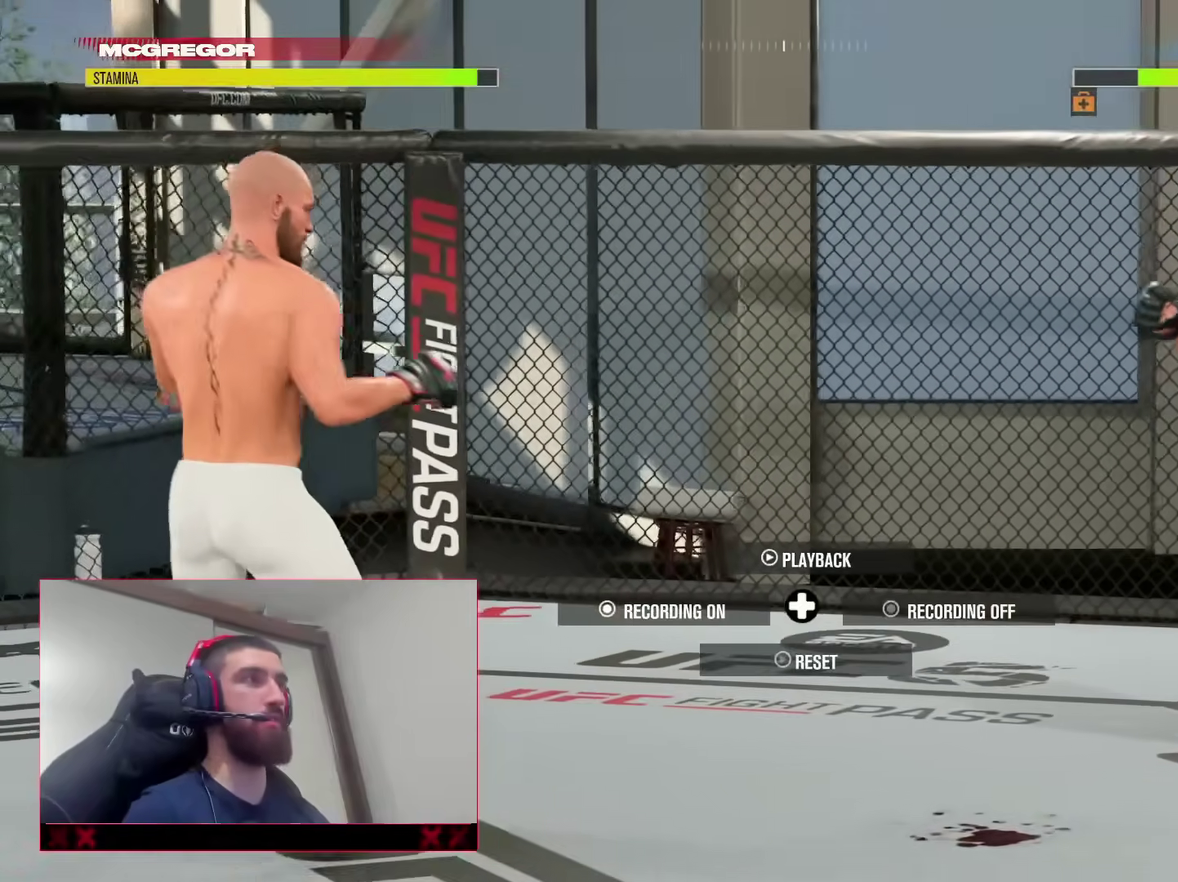
Gameplay with a controller (PlayStation layout); each line is a JSON object with the inputs held at the frame after it (dt_ms = milliseconds from this image to that frame). "events" lists button and stick changes between this image and that frame as [ms after this image, input, new state], when the widget could be followed in between. Not read: L1 R1.
{"dt_ms": 500, "buttons": [], "left_stick": "right", "right_stick": "center", "events": [[117, "left_stick", "down-right"], [267, "left_stick", "right"]]}
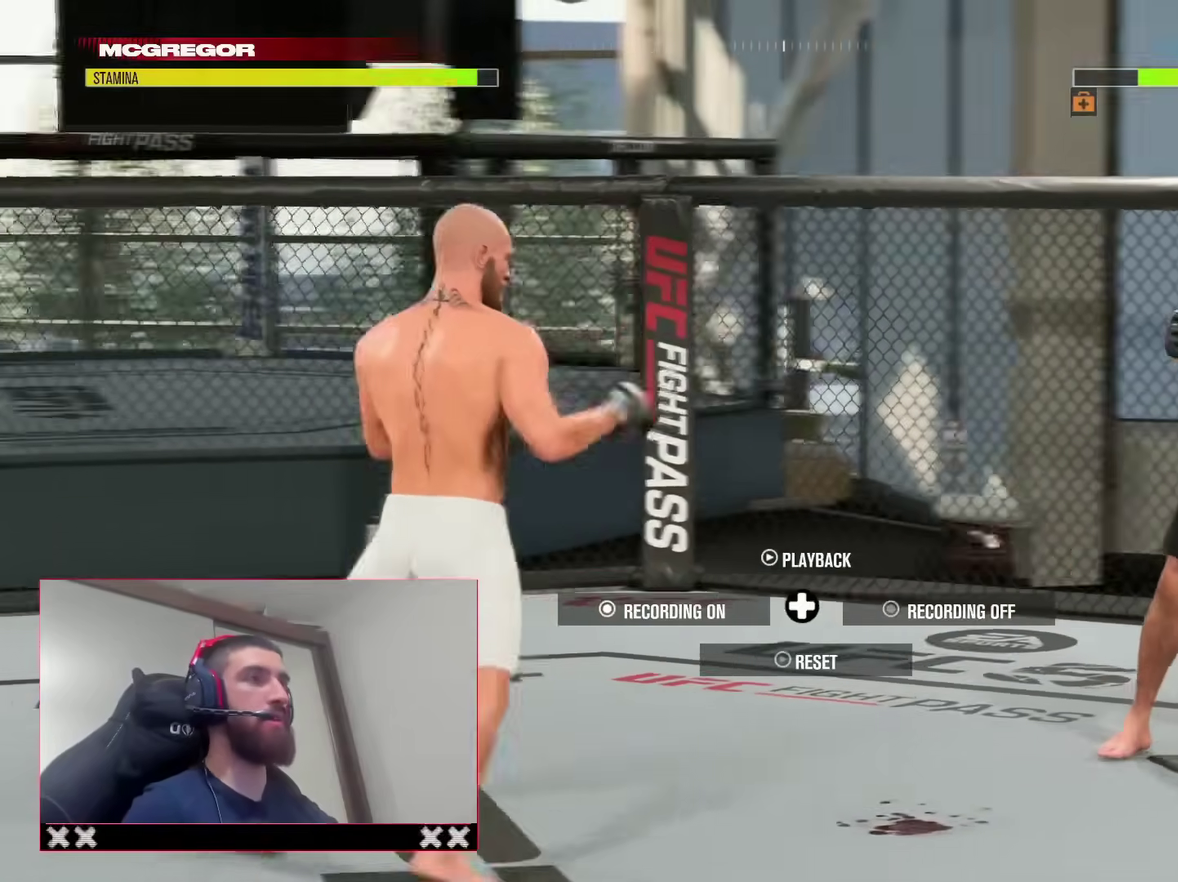
{"dt_ms": 500, "buttons": [], "left_stick": "up-right", "right_stick": "center", "events": [[17, "left_stick", "up-right"]]}
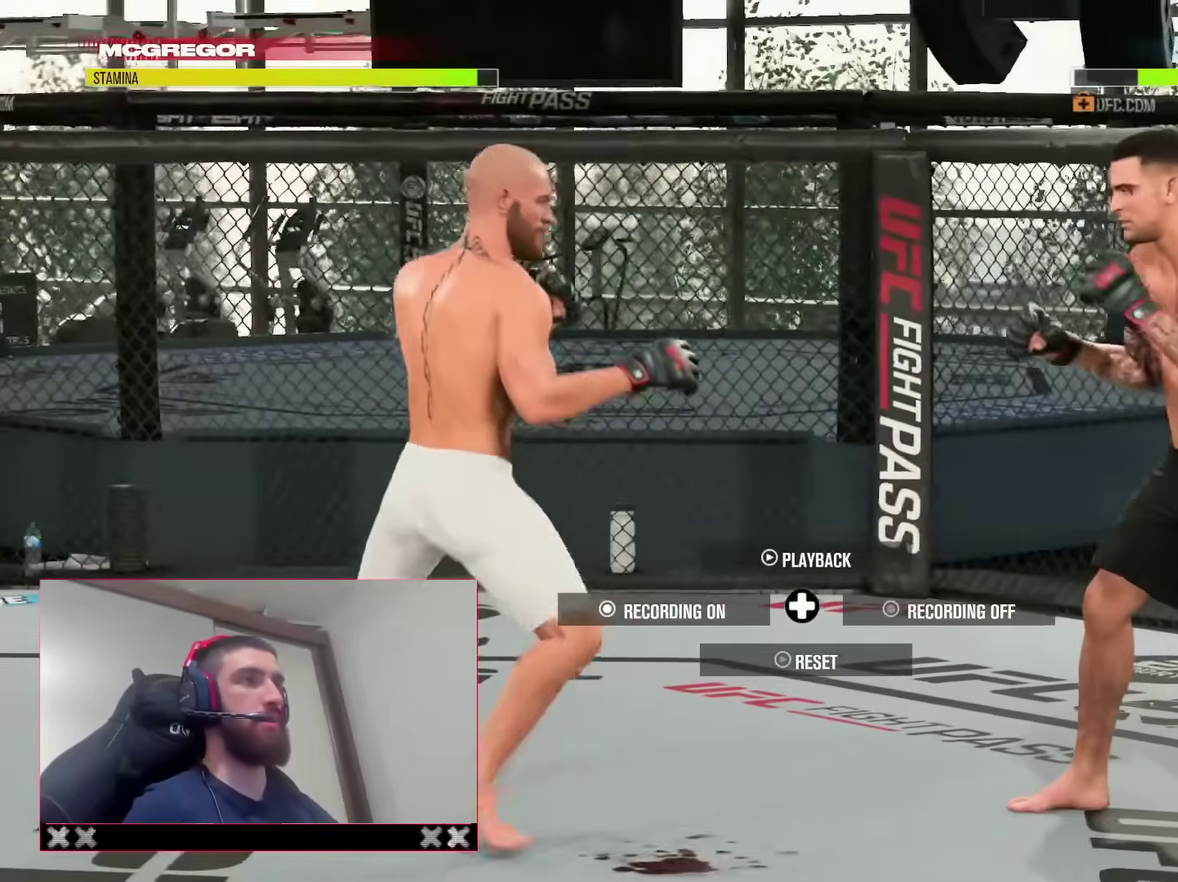
{"dt_ms": 300, "buttons": [], "left_stick": "up-right", "right_stick": "center", "events": []}
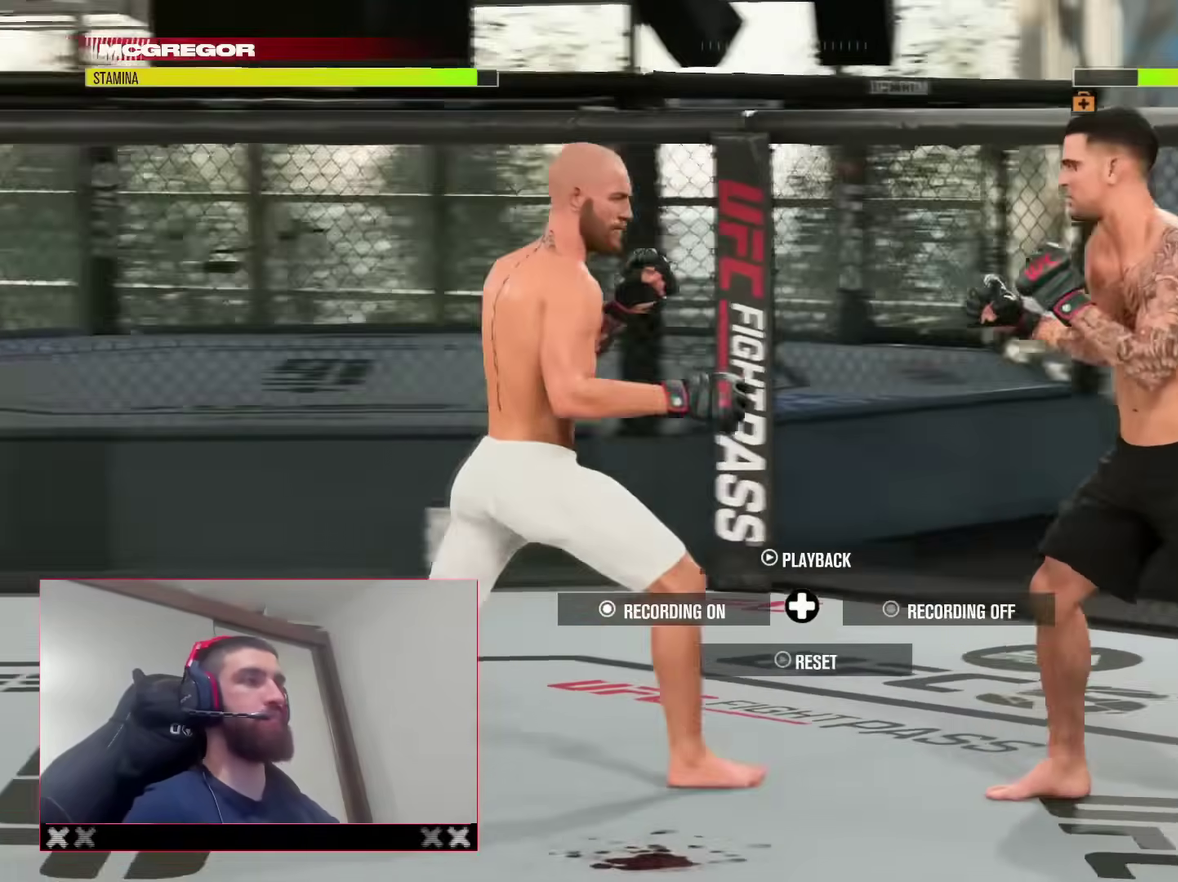
{"dt_ms": 900, "buttons": [], "left_stick": "center", "right_stick": "center", "events": [[150, "left_stick", "up-left"], [200, "left_stick", "left"], [300, "left_stick", "down-left"], [433, "left_stick", "down"], [633, "left_stick", "down-right"], [767, "left_stick", "center"]]}